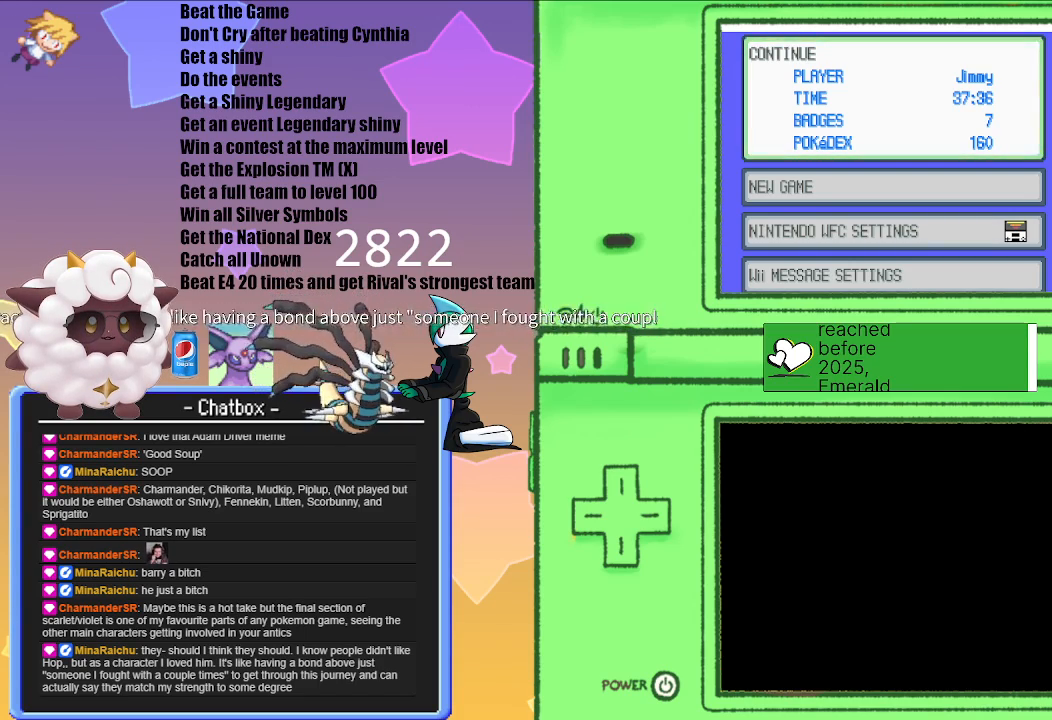
Gameplay with a controller (Nintendo layout); each line is a JSON object with the inputs held at the frame after it. "events" lists button and stick changes between this image and that frame as [ms after this image, input, new state], when the widget could be followed in between. Not read: L2 L3 R2 R3.
{"buttons": ["A"], "left_stick": "center", "right_stick": "center", "events": [[467, "A", "down"]]}
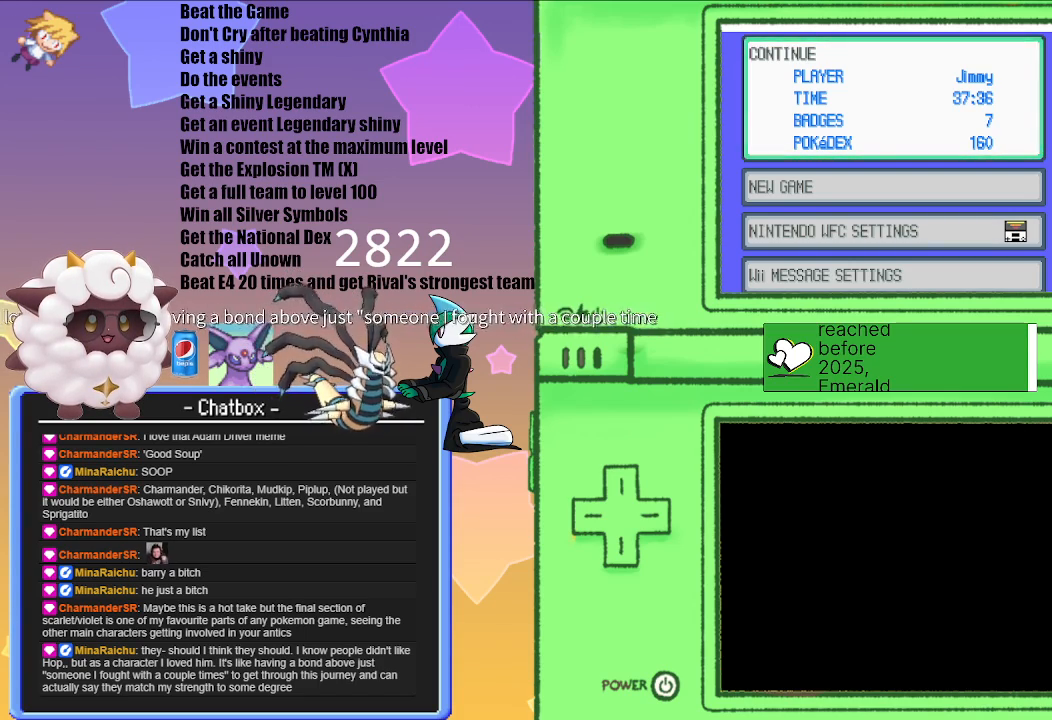
{"buttons": [], "left_stick": "center", "right_stick": "center", "events": [[150, "A", "up"]]}
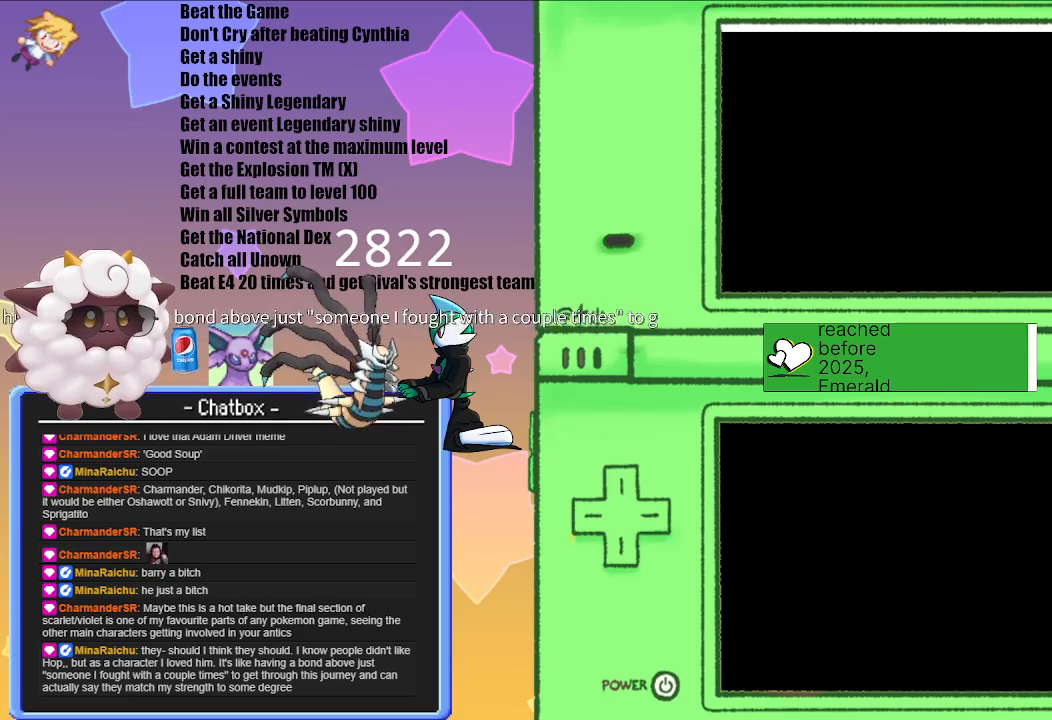
{"buttons": [], "left_stick": "center", "right_stick": "center", "events": []}
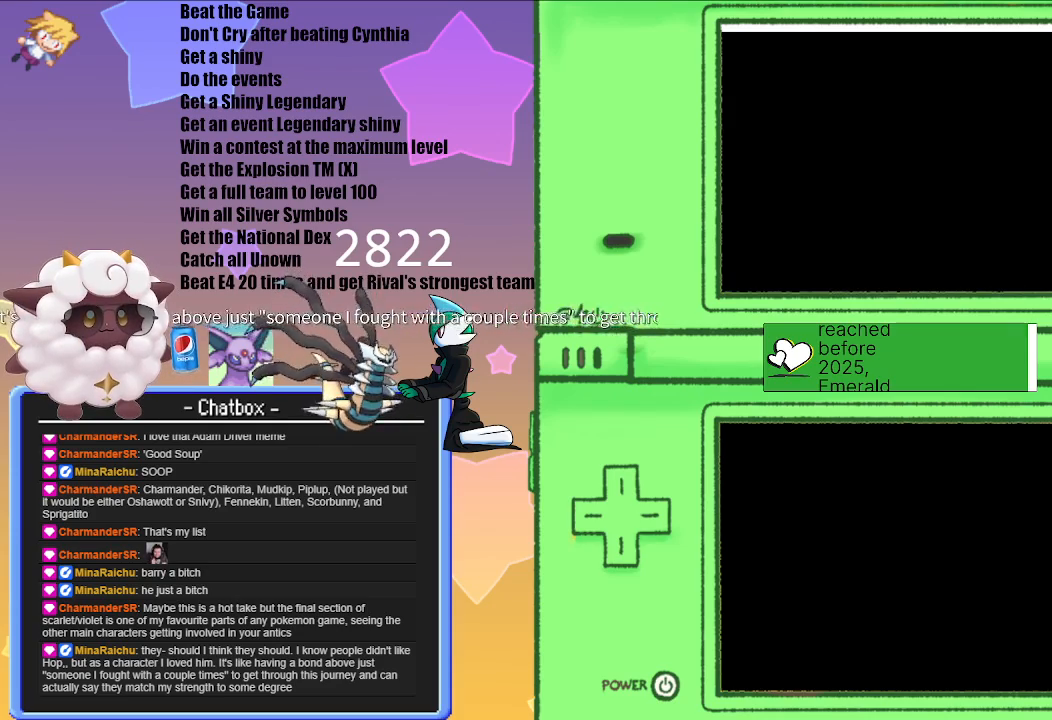
{"buttons": [], "left_stick": "center", "right_stick": "center", "events": []}
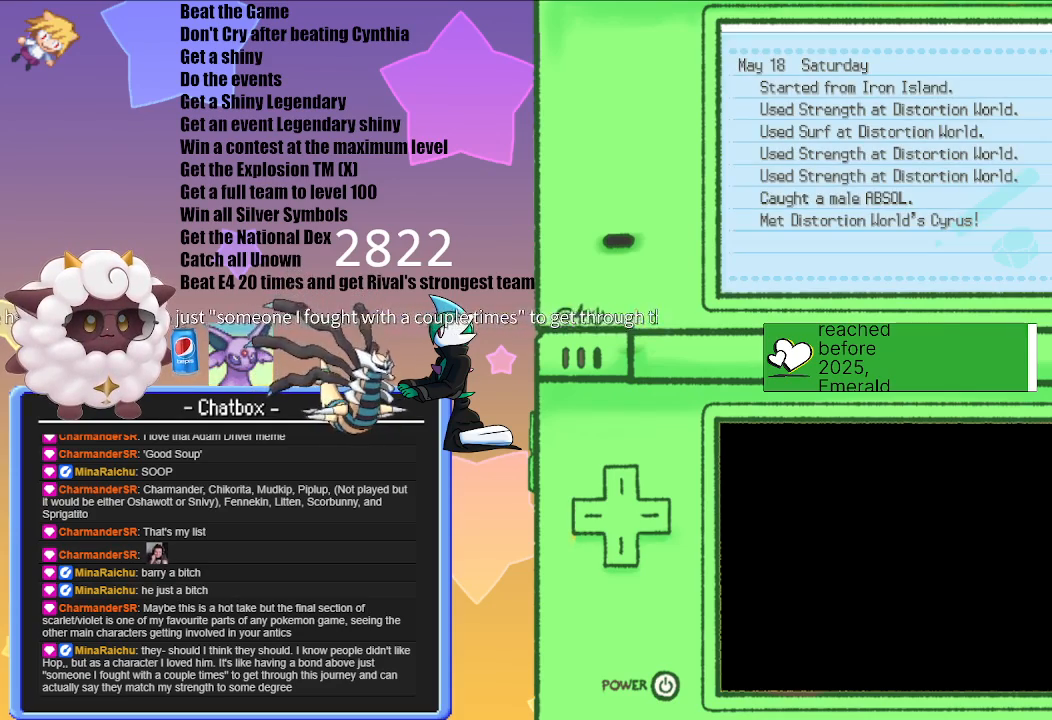
{"buttons": [], "left_stick": "center", "right_stick": "center", "events": []}
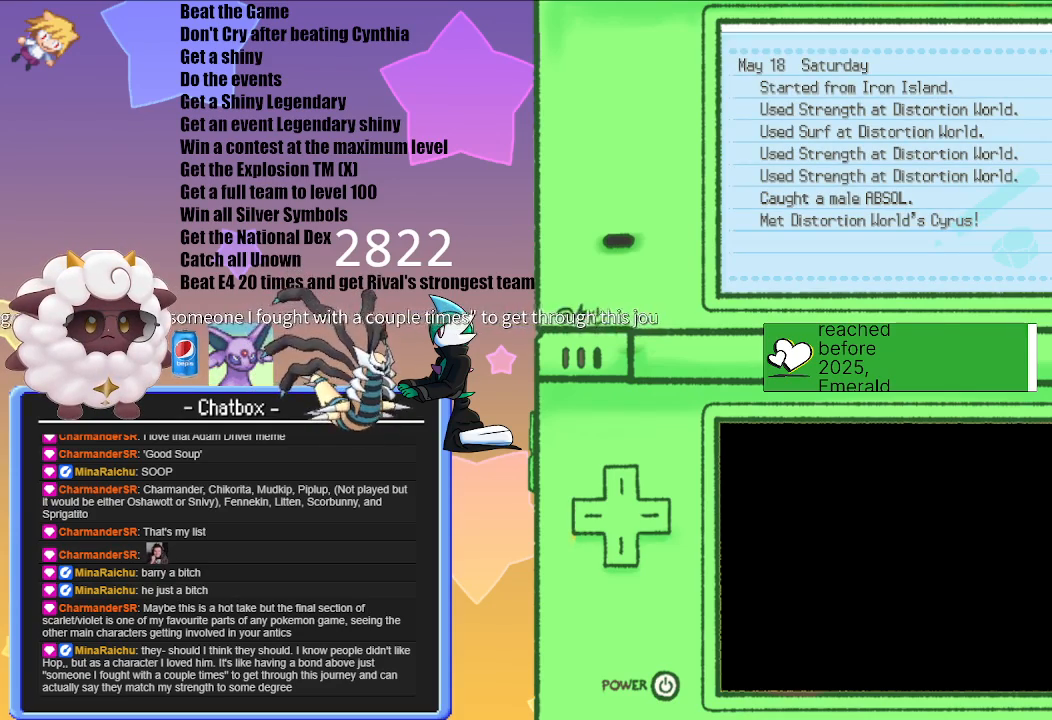
{"buttons": [], "left_stick": "center", "right_stick": "center", "events": []}
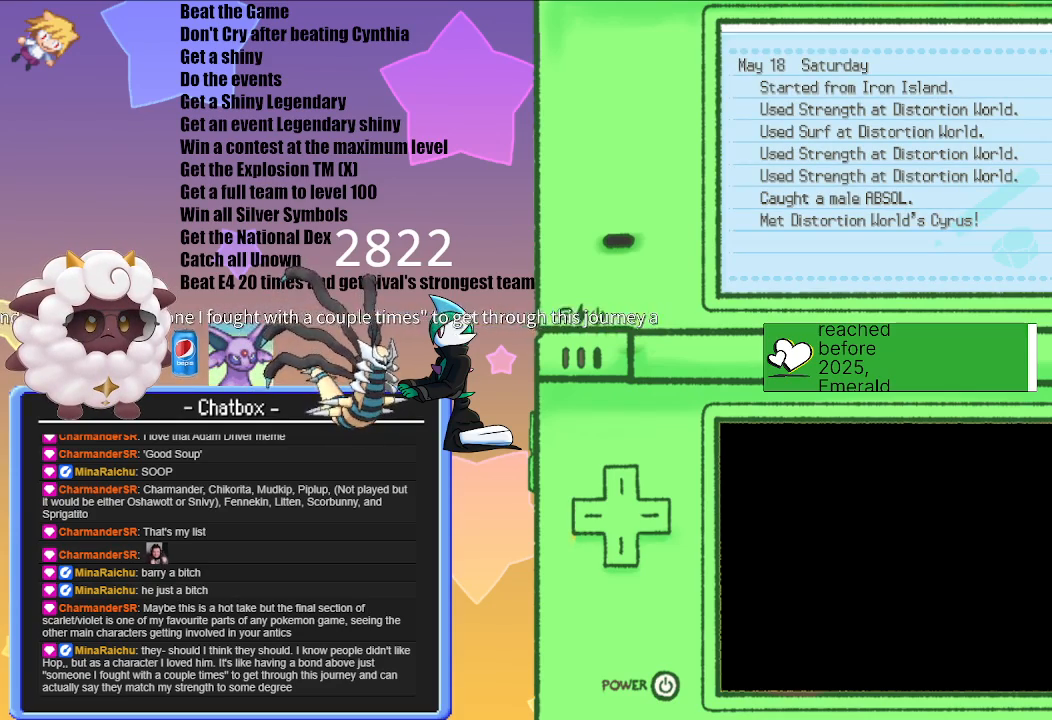
{"buttons": [], "left_stick": "center", "right_stick": "center", "events": []}
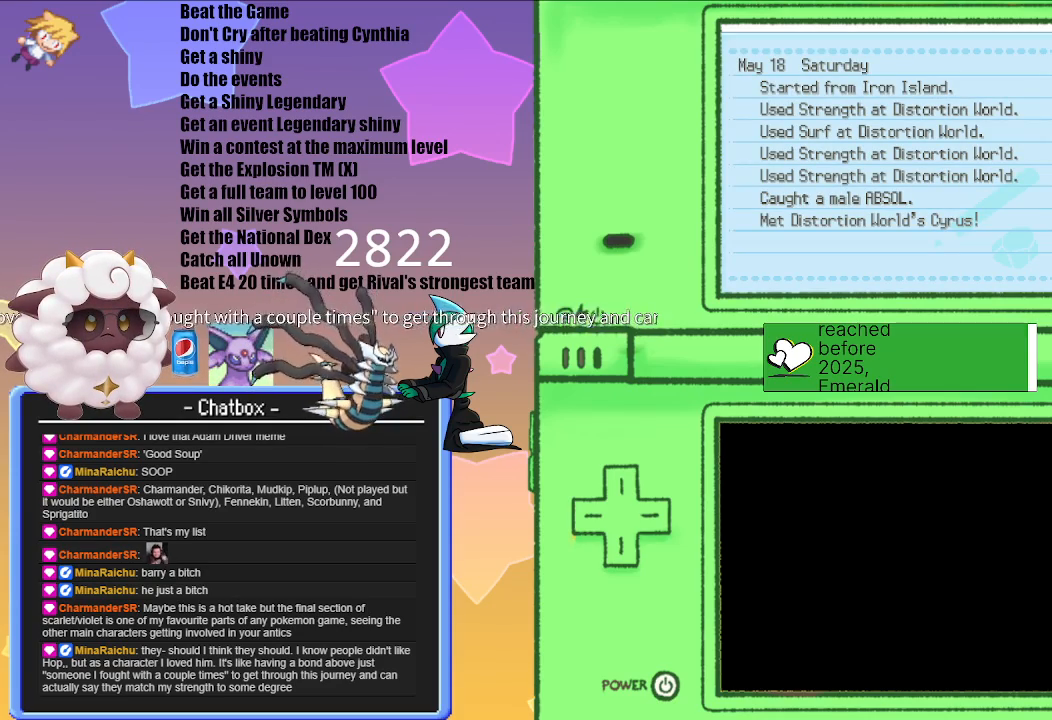
{"buttons": [], "left_stick": "center", "right_stick": "center", "events": [[267, "B", "down"], [417, "B", "up"]]}
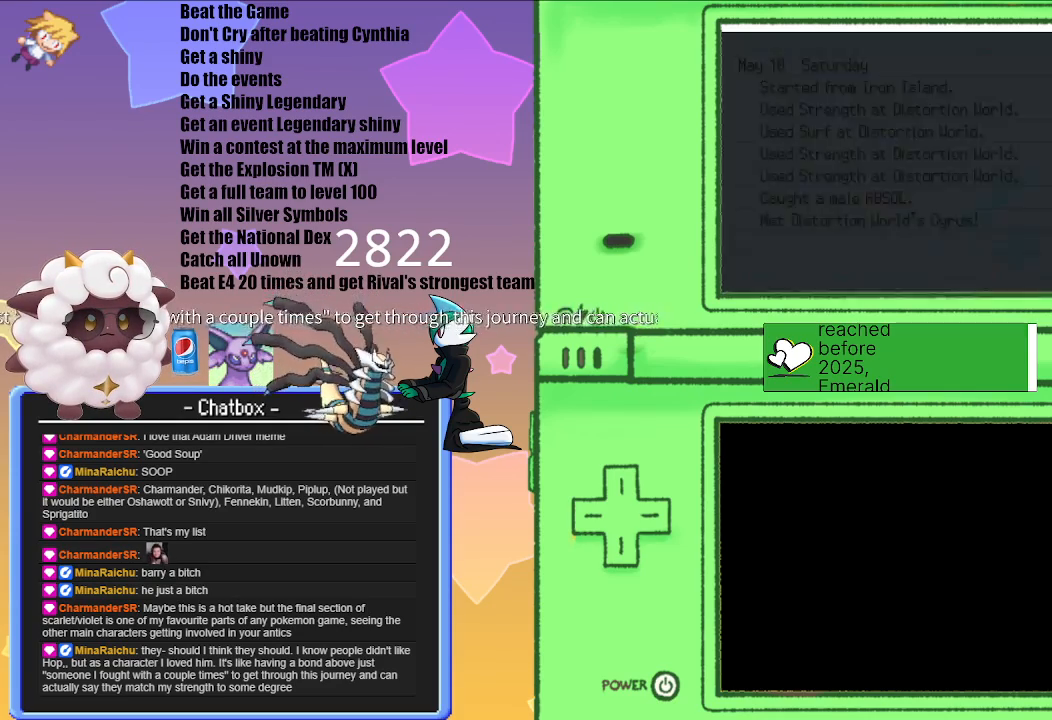
{"buttons": [], "left_stick": "center", "right_stick": "center", "events": []}
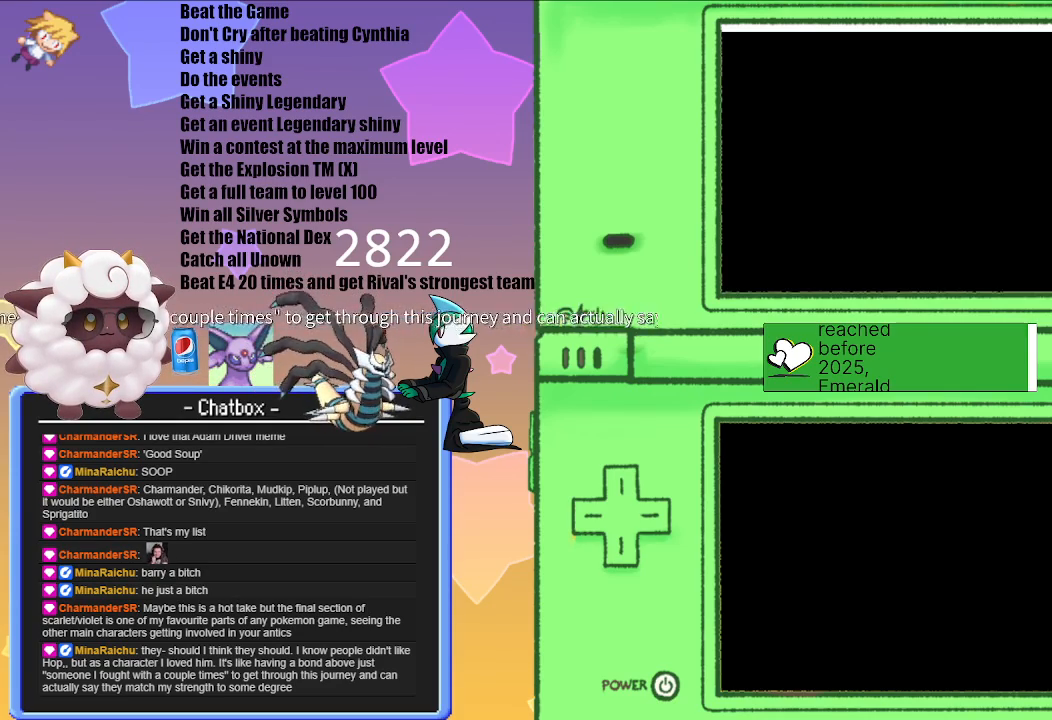
{"buttons": [], "left_stick": "center", "right_stick": "center", "events": []}
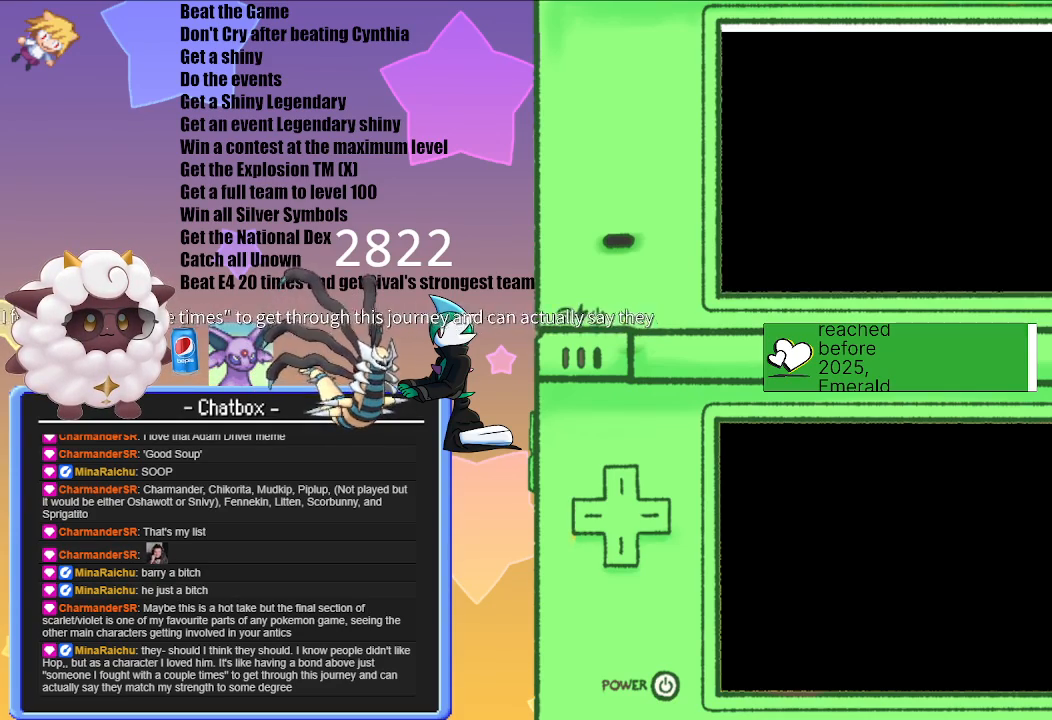
{"buttons": ["A"], "left_stick": "center", "right_stick": "center", "events": [[500, "A", "down"]]}
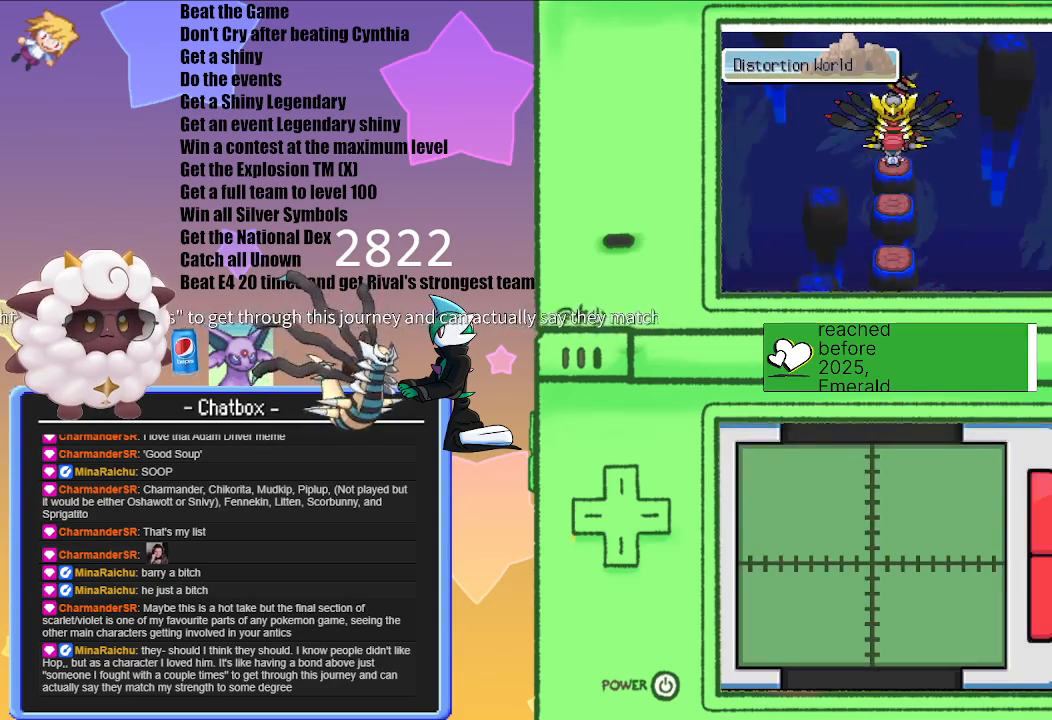
{"buttons": ["A"], "left_stick": "center", "right_stick": "center", "events": [[183, "A", "up"], [500, "A", "down"]]}
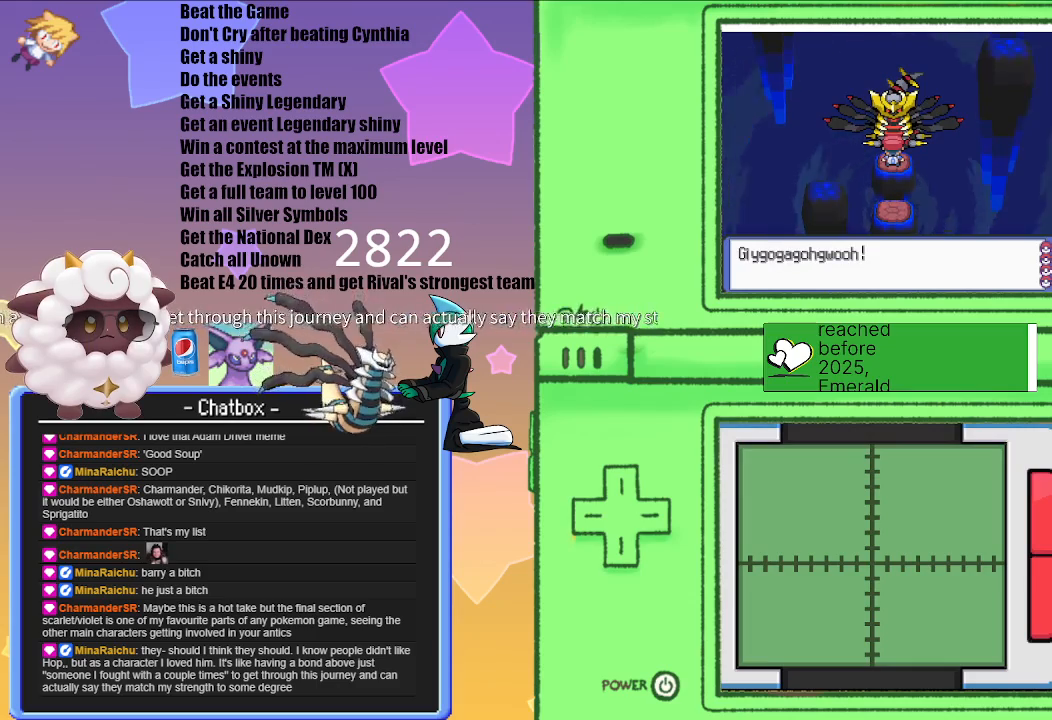
{"buttons": [], "left_stick": "center", "right_stick": "center", "events": [[117, "A", "up"], [200, "A", "down"], [367, "A", "up"]]}
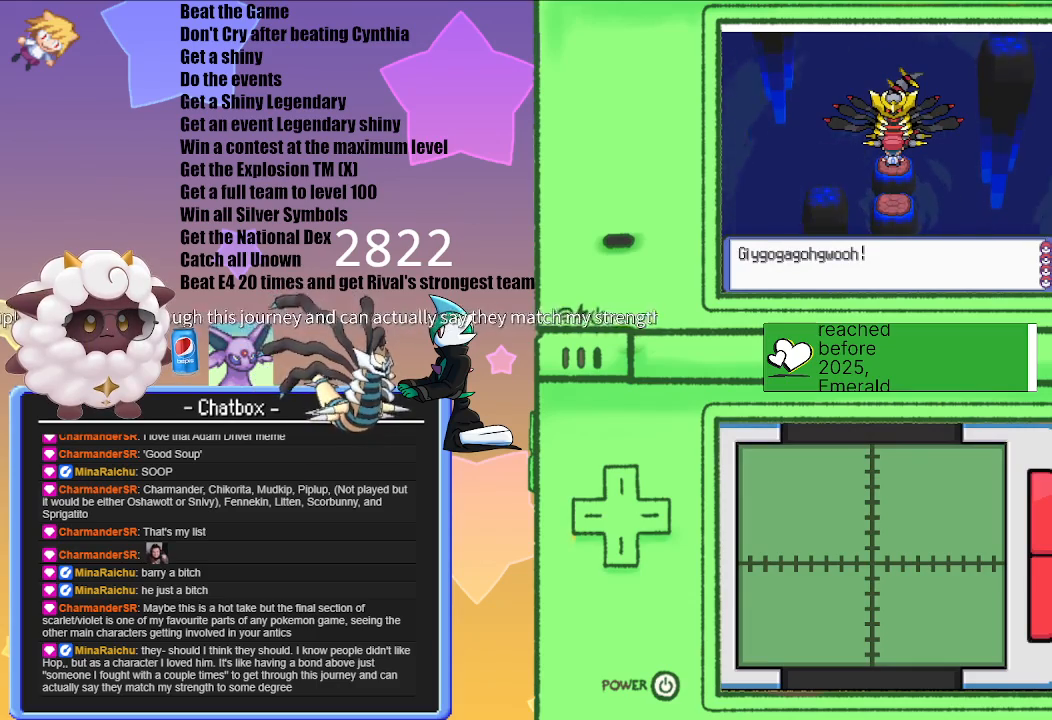
{"buttons": [], "left_stick": "center", "right_stick": "center", "events": []}
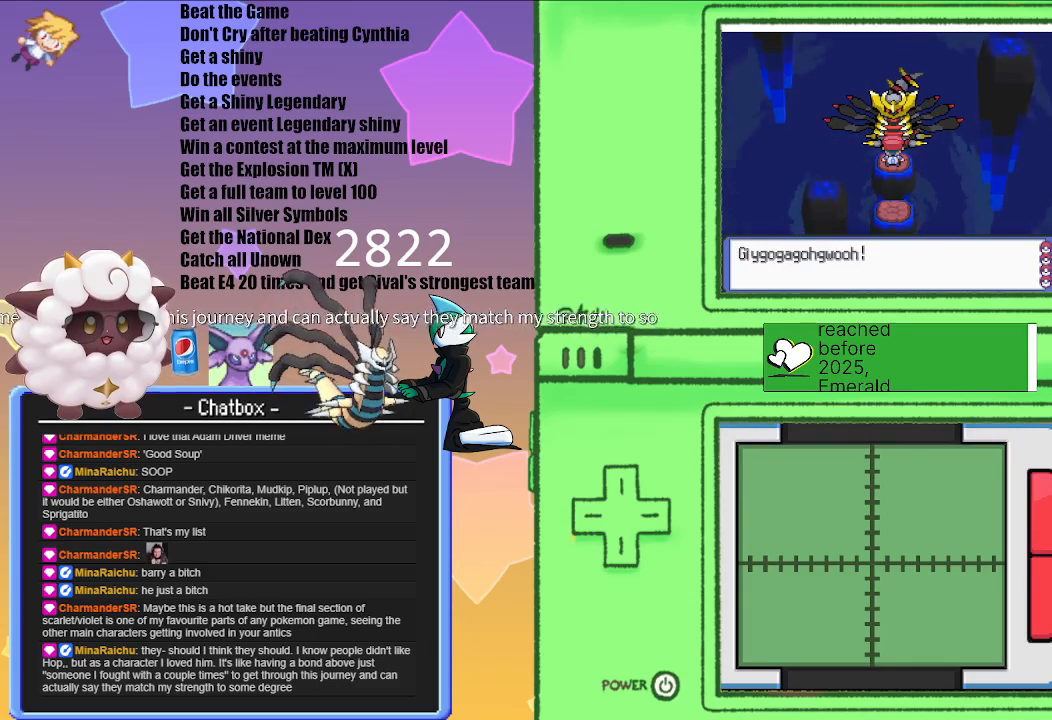
{"buttons": [], "left_stick": "center", "right_stick": "center", "events": [[200, "A", "down"], [400, "A", "up"]]}
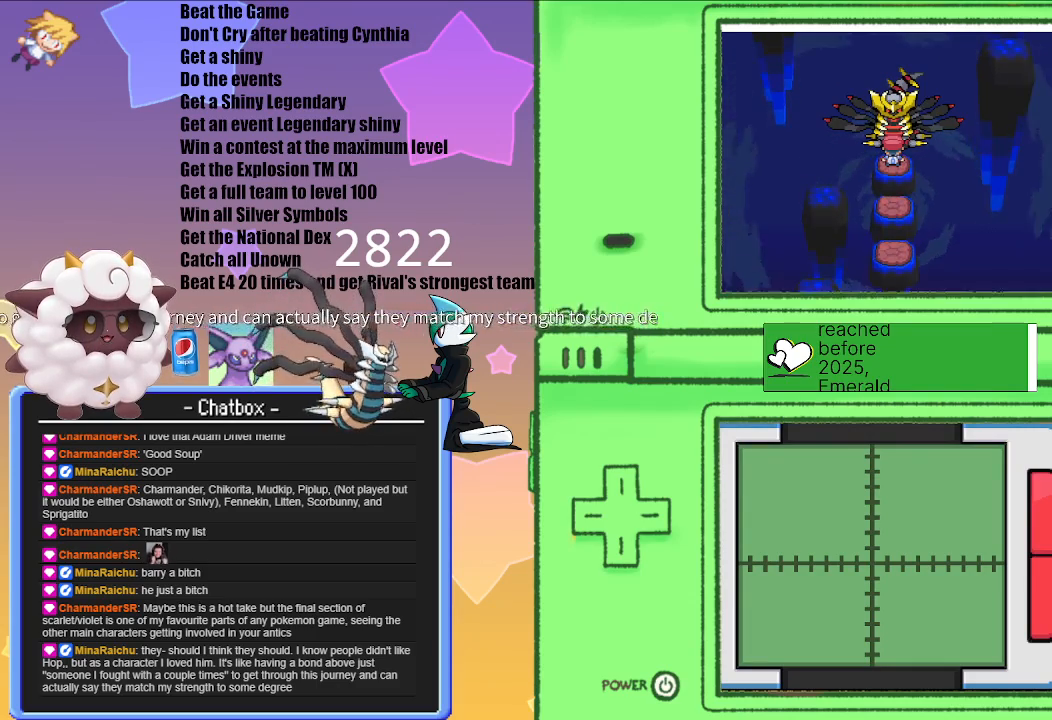
{"buttons": [], "left_stick": "center", "right_stick": "center", "events": [[167, "A", "down"], [367, "A", "up"]]}
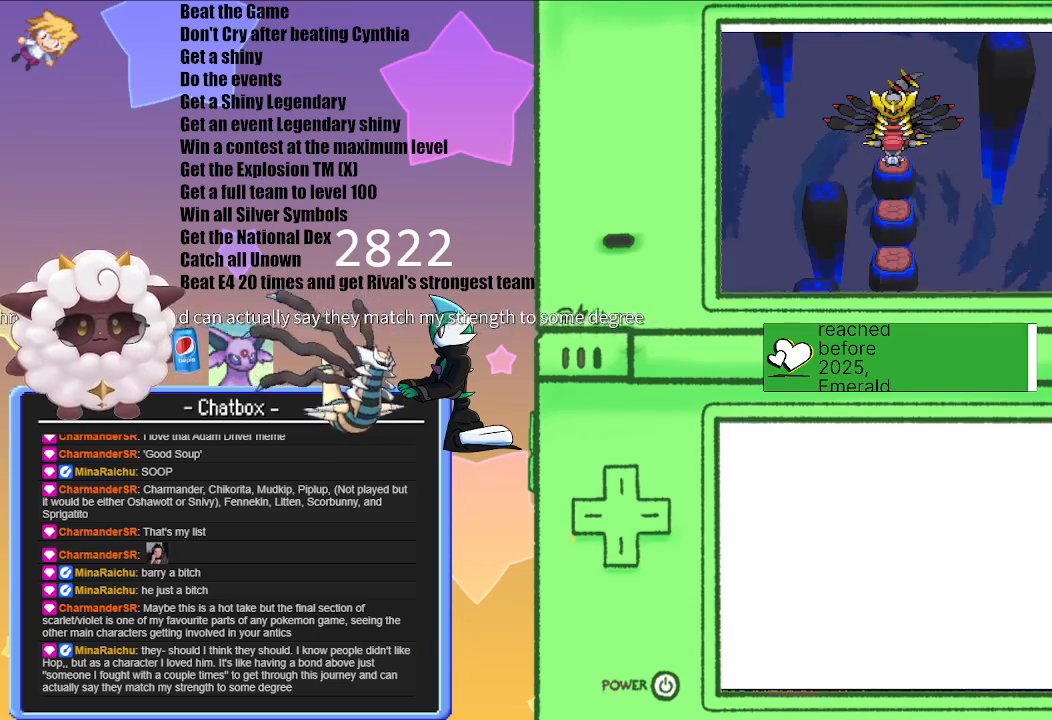
{"buttons": [], "left_stick": "center", "right_stick": "center", "events": []}
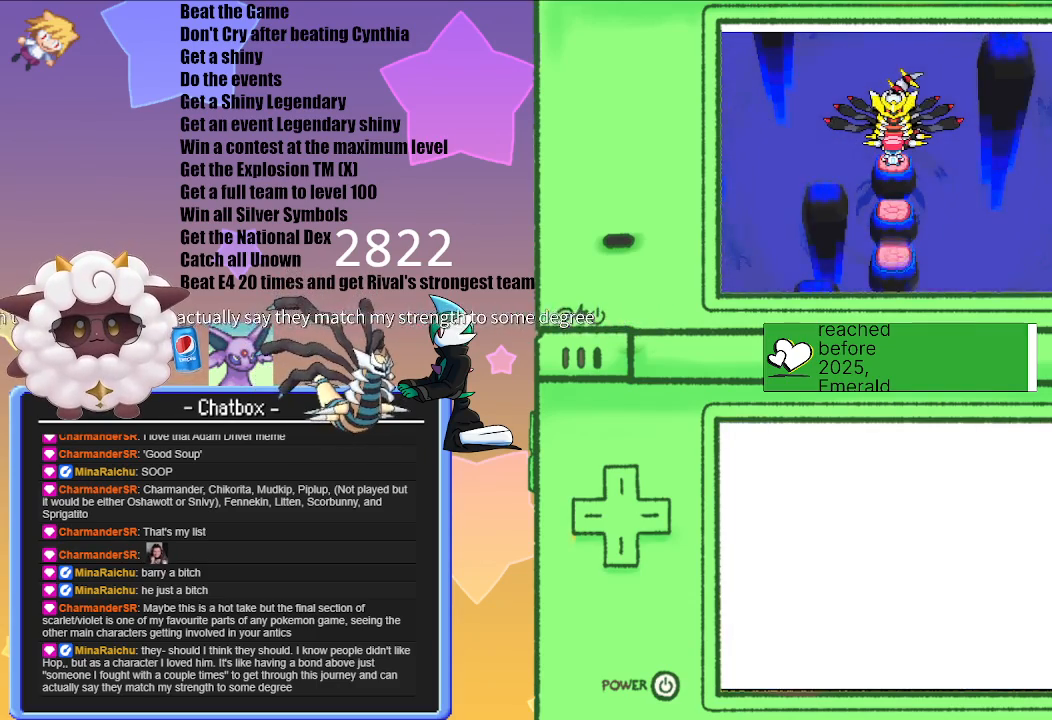
{"buttons": [], "left_stick": "center", "right_stick": "center", "events": []}
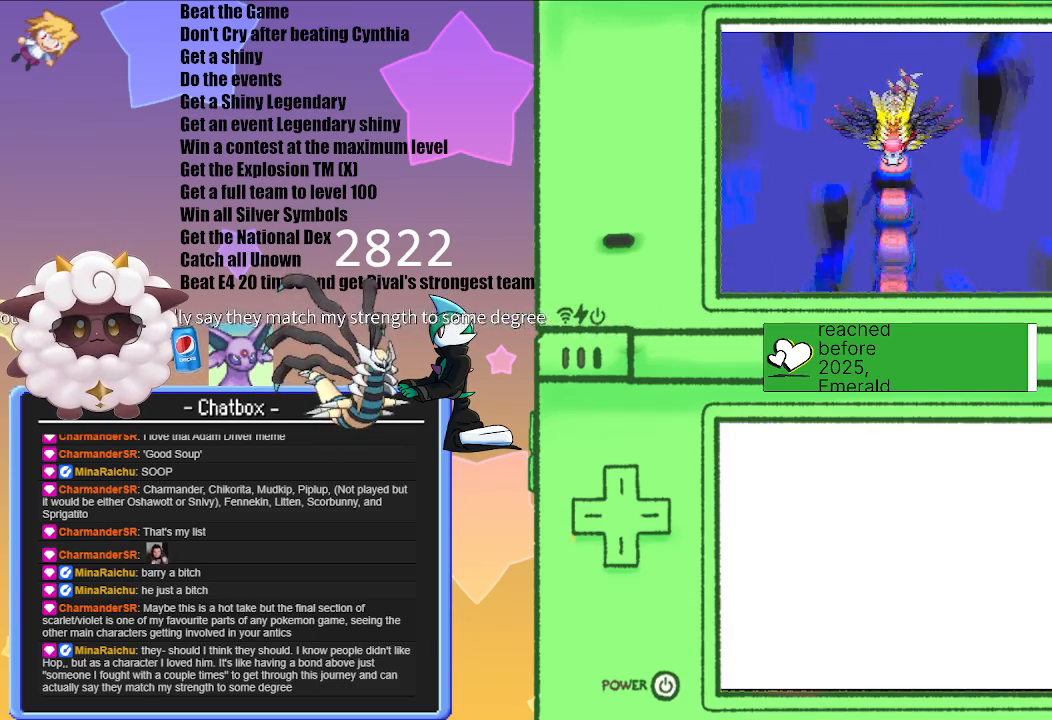
{"buttons": [], "left_stick": "center", "right_stick": "center", "events": [[233, "A", "down"], [383, "A", "up"]]}